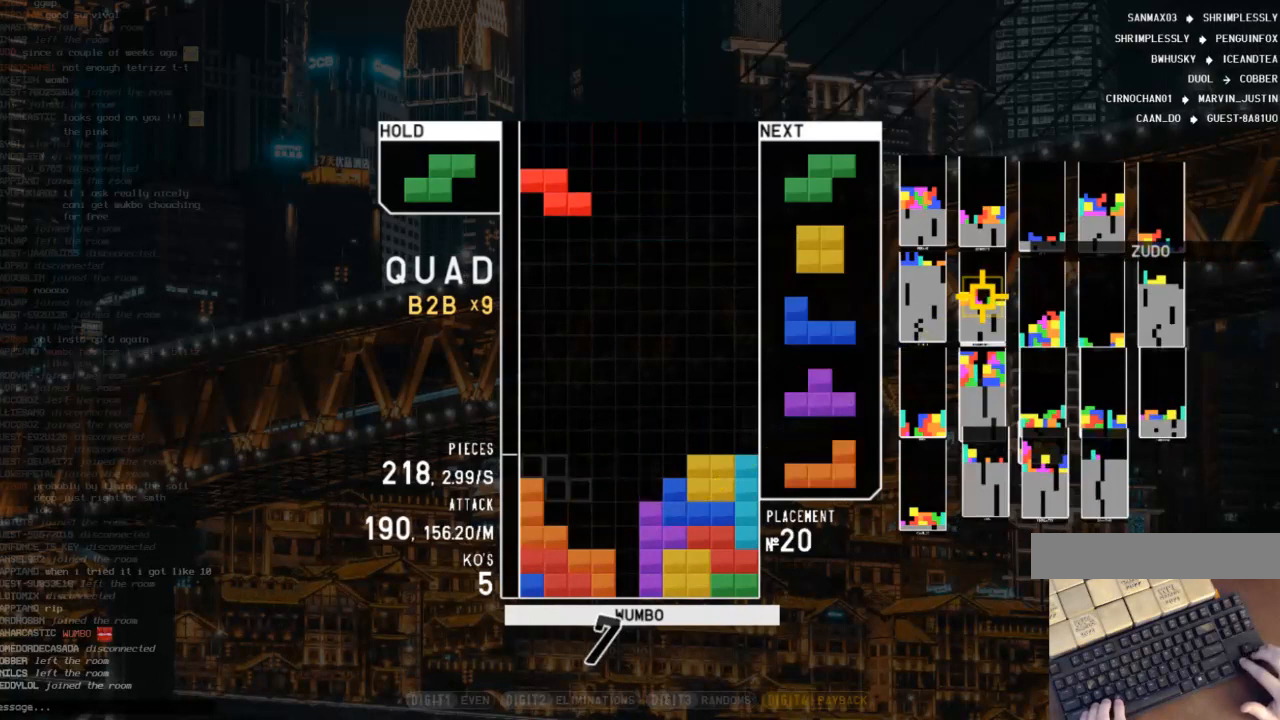
Gameplay with keyboard; each line is a JSON object with the keys held at the frame after it. "events" lists presses ("down") and releases ("up") of "c", "down", "left", "right", "shift", "up", "x" and "z" between this image and that frame as [ms after this image, input, new state], when the widget could be followed in between. No other keys are recorded. Mouse input is not recorded.
{"keys": ["down"], "events": [[67, "right", "down"], [100, "right", "up"], [167, "x", "down"], [300, "left", "down"], [300, "x", "up"], [400, "left", "up"], [500, "down", "down"]]}
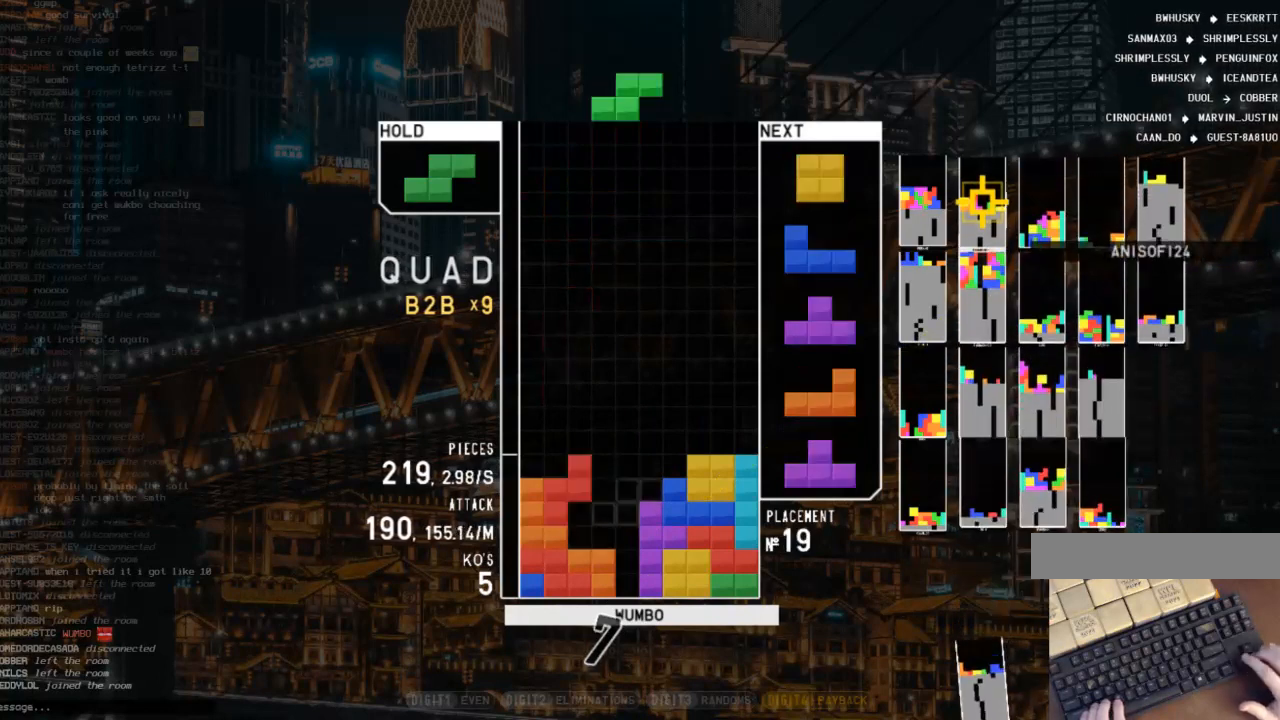
{"keys": ["left", "up"], "events": [[67, "down", "up"], [67, "left", "down"], [233, "left", "up"], [267, "down", "down"], [300, "down", "up"], [400, "left", "down"], [400, "up", "down"]]}
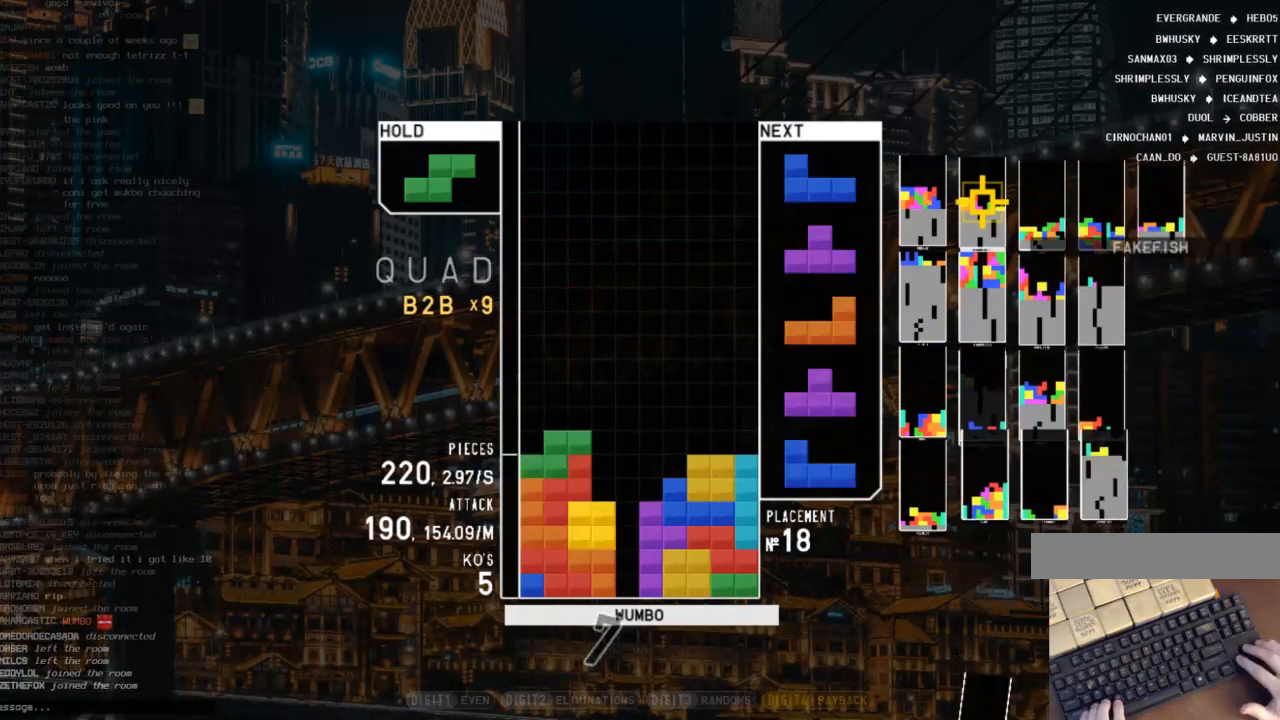
{"keys": ["down", "right"], "events": [[33, "left", "up"], [33, "up", "up"], [200, "down", "down"], [233, "down", "up"], [267, "c", "down"], [333, "right", "down"], [433, "c", "up"], [433, "right", "up"], [467, "right", "down"], [500, "down", "down"]]}
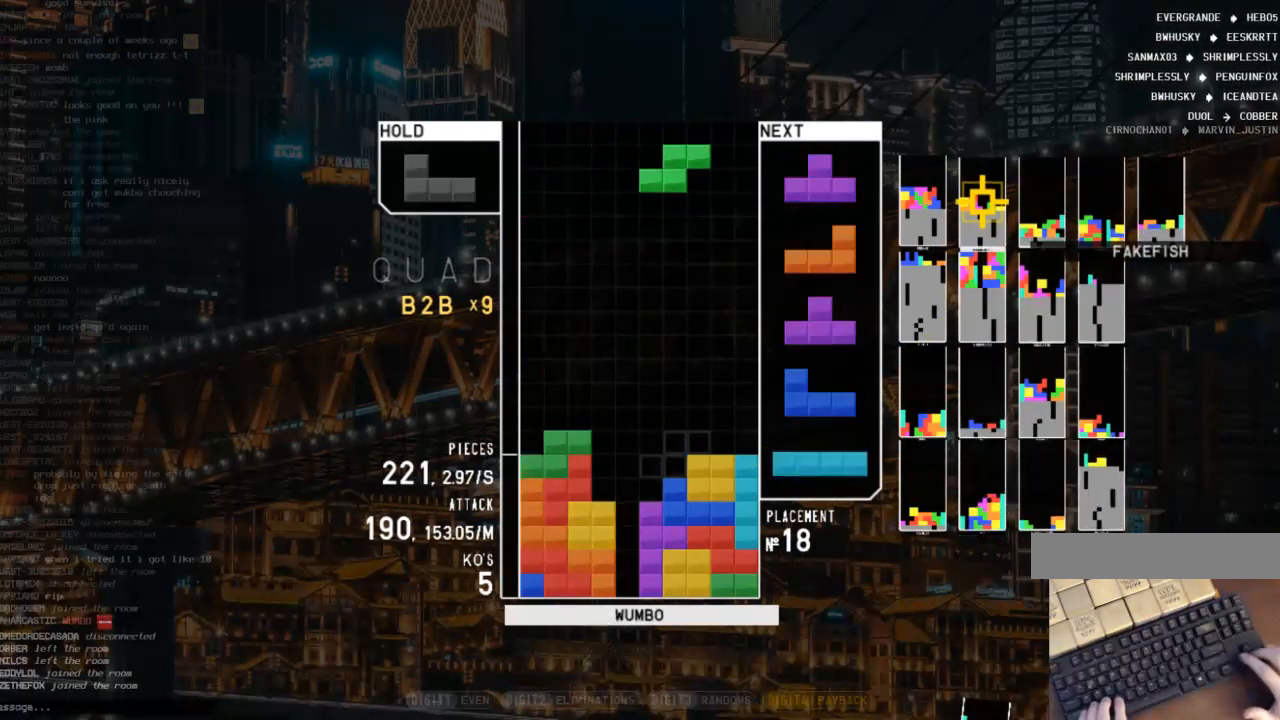
{"keys": ["z"], "events": [[67, "right", "up"], [100, "down", "up"], [167, "left", "down"], [167, "x", "down"], [200, "up", "down"], [267, "left", "up"], [267, "x", "up"], [300, "up", "up"], [300, "x", "down"], [400, "down", "down"], [433, "down", "up"], [433, "x", "up"], [500, "z", "down"]]}
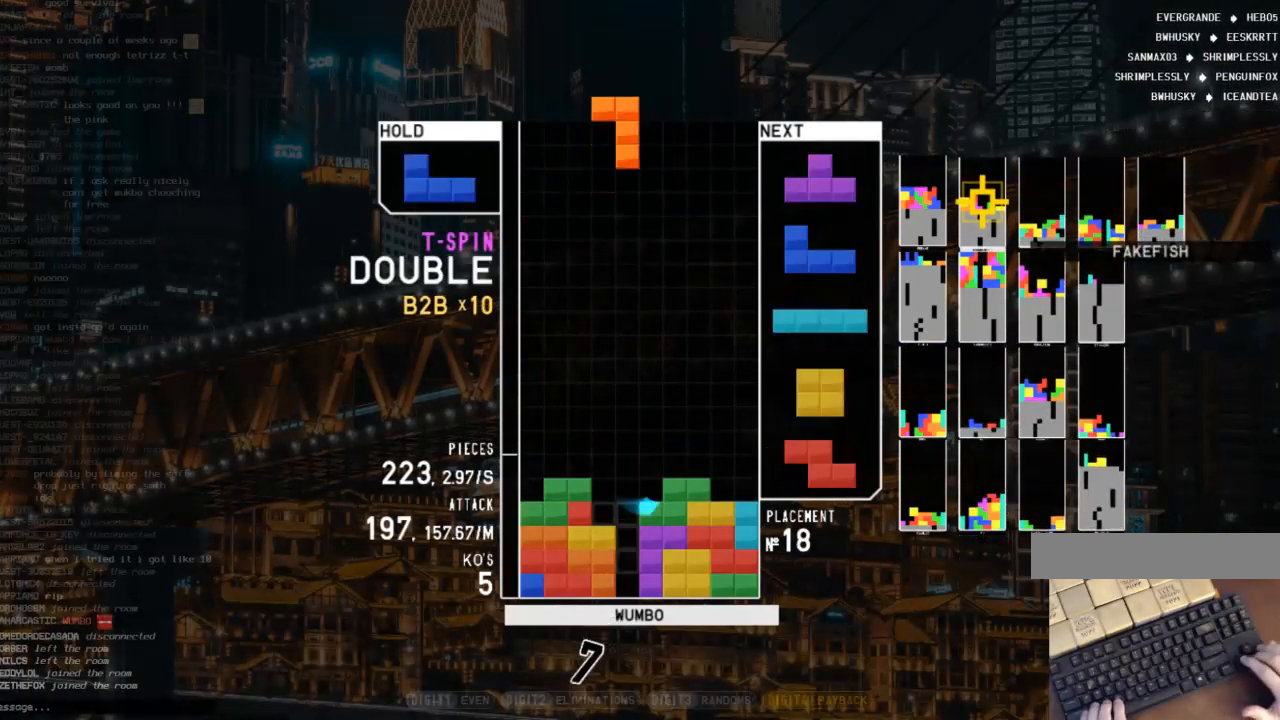
{"keys": ["c", "left"], "events": [[33, "left", "down"], [67, "down", "down"], [67, "left", "up"], [133, "z", "up"], [167, "right", "down"], [233, "c", "down"], [233, "down", "up"], [267, "z", "down"], [300, "c", "up"], [300, "right", "up"], [400, "down", "down"], [400, "z", "up"], [467, "down", "up"], [467, "left", "down"], [500, "c", "down"]]}
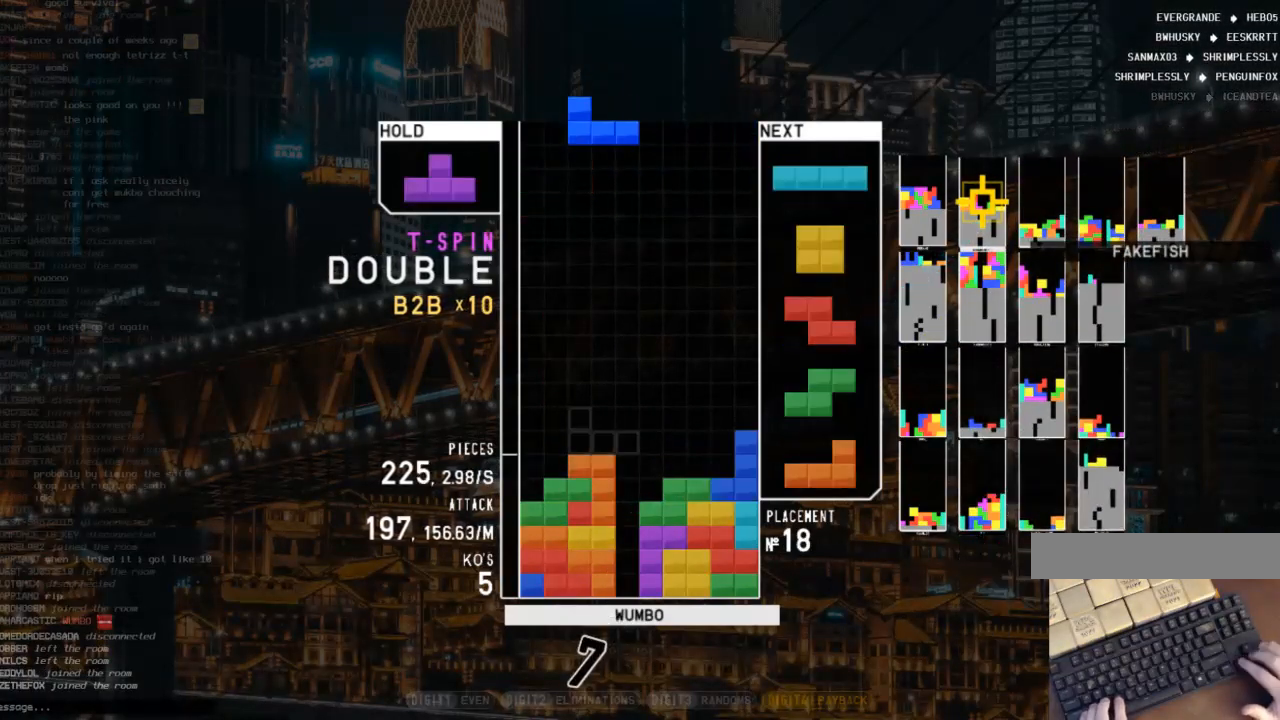
{"keys": ["x"], "events": [[100, "x", "down"], [133, "c", "up"], [133, "left", "up"], [200, "down", "down"], [200, "x", "up"], [333, "c", "down"], [333, "down", "up"], [333, "right", "down"], [467, "c", "up"], [500, "right", "up"], [500, "x", "down"]]}
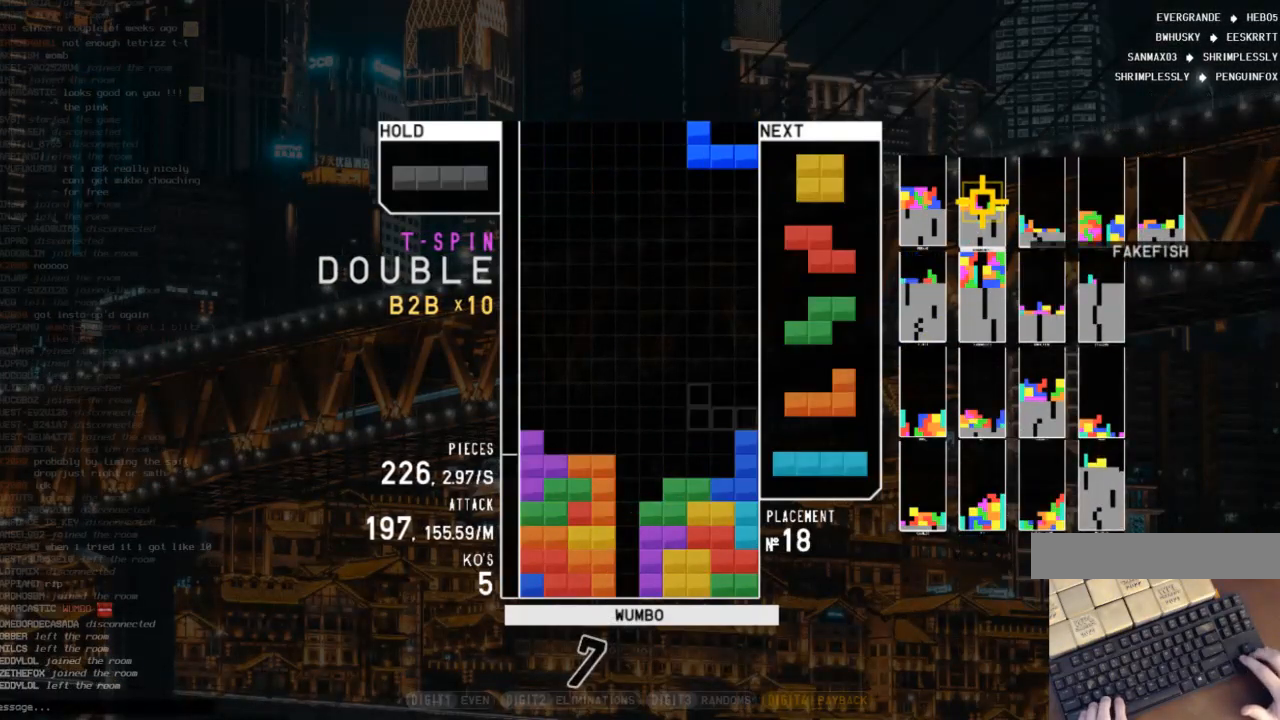
{"keys": ["x"], "events": [[167, "down", "down"], [167, "x", "up"], [267, "right", "down"], [300, "down", "up"], [400, "right", "up"], [433, "down", "down"], [500, "down", "up"], [500, "x", "down"]]}
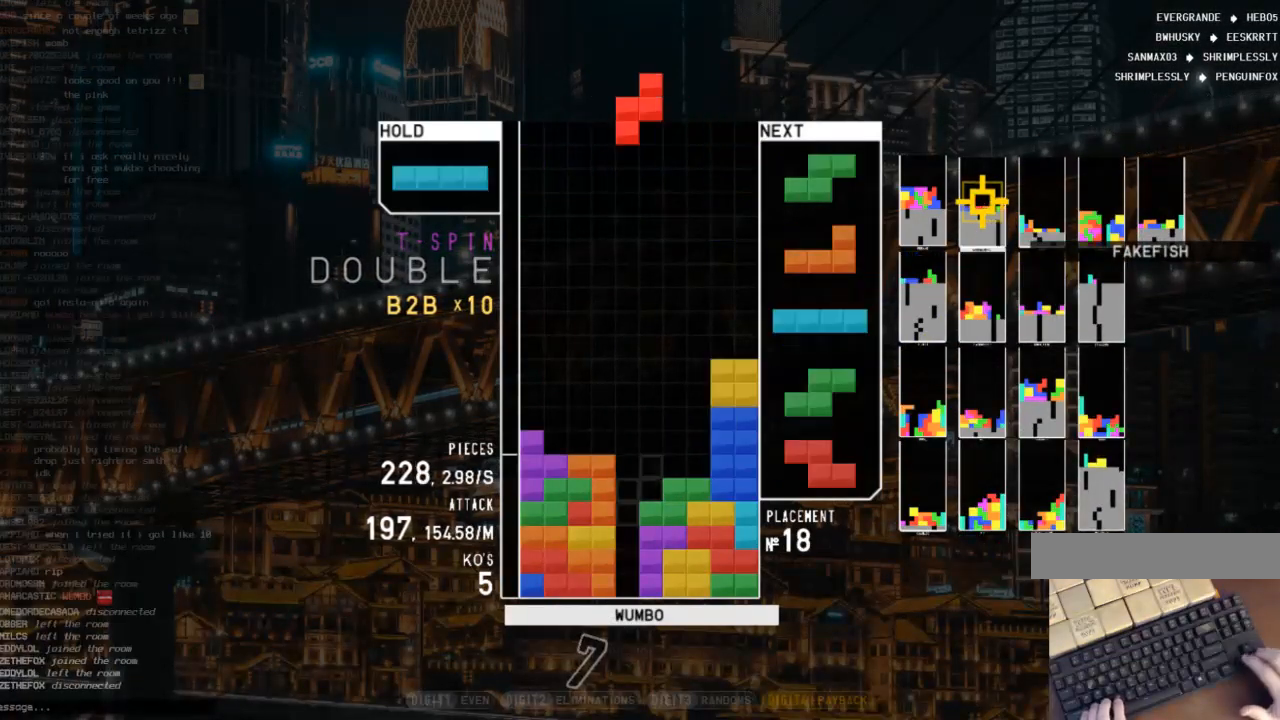
{"keys": ["c", "left"], "events": [[33, "right", "down"], [67, "down", "down"], [133, "x", "up"], [167, "c", "down"], [167, "down", "up"], [267, "c", "up"], [267, "right", "up"], [300, "z", "down"], [400, "down", "down"], [467, "down", "up"], [467, "left", "down"], [467, "z", "up"], [500, "c", "down"]]}
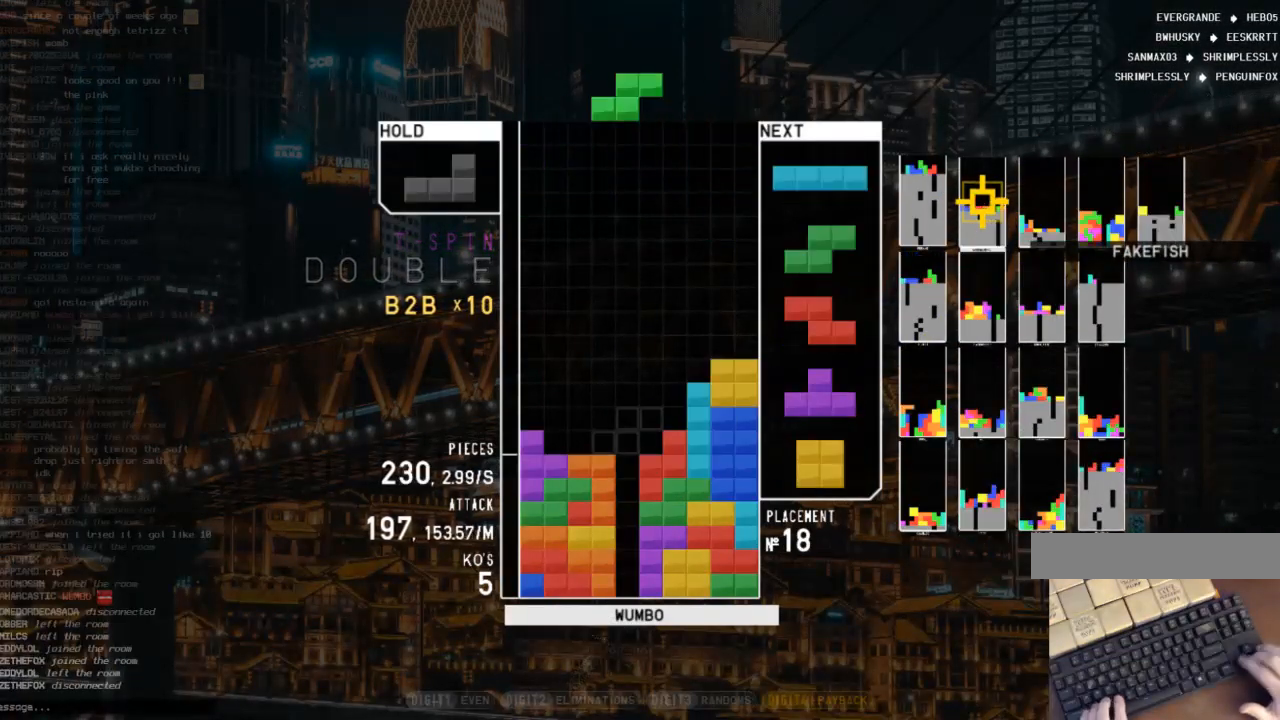
{"keys": [], "events": [[100, "c", "up"], [100, "right", "down"], [133, "left", "up"], [200, "down", "down"], [200, "right", "up"], [233, "left", "down"], [267, "down", "up"], [333, "c", "down"], [367, "x", "down"], [433, "c", "up"], [467, "left", "up"], [500, "x", "up"]]}
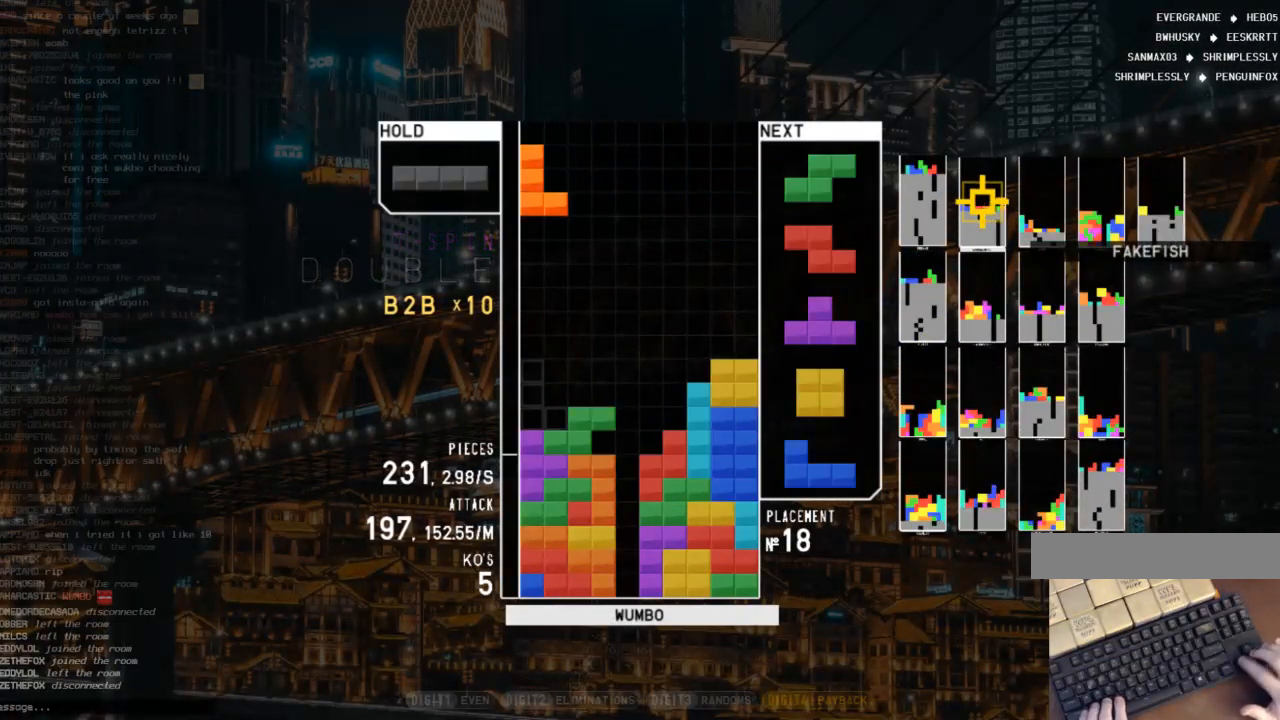
{"keys": [], "events": [[67, "down", "down"], [100, "left", "down"], [167, "down", "up"], [267, "left", "up"], [300, "c", "down"], [433, "c", "up"]]}
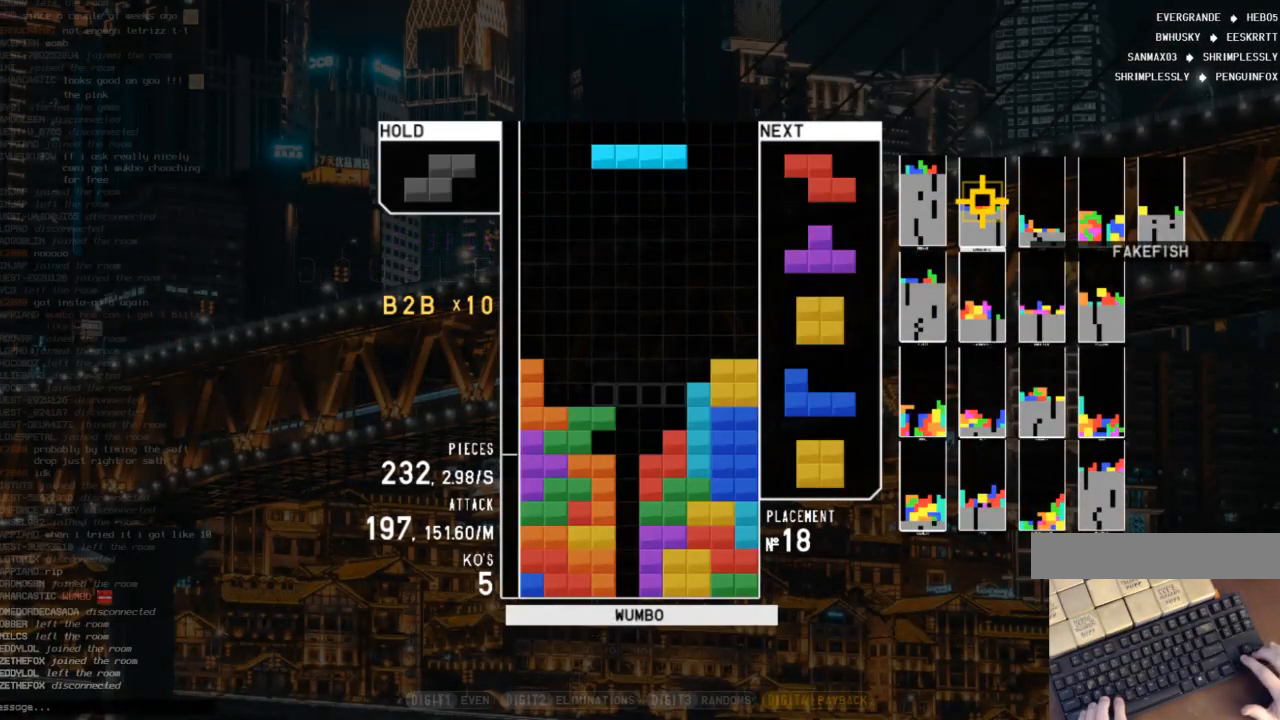
{"keys": ["c", "left"], "events": [[67, "z", "down"], [233, "z", "up"], [300, "down", "down"], [300, "left", "down"], [367, "down", "up"], [500, "c", "down"]]}
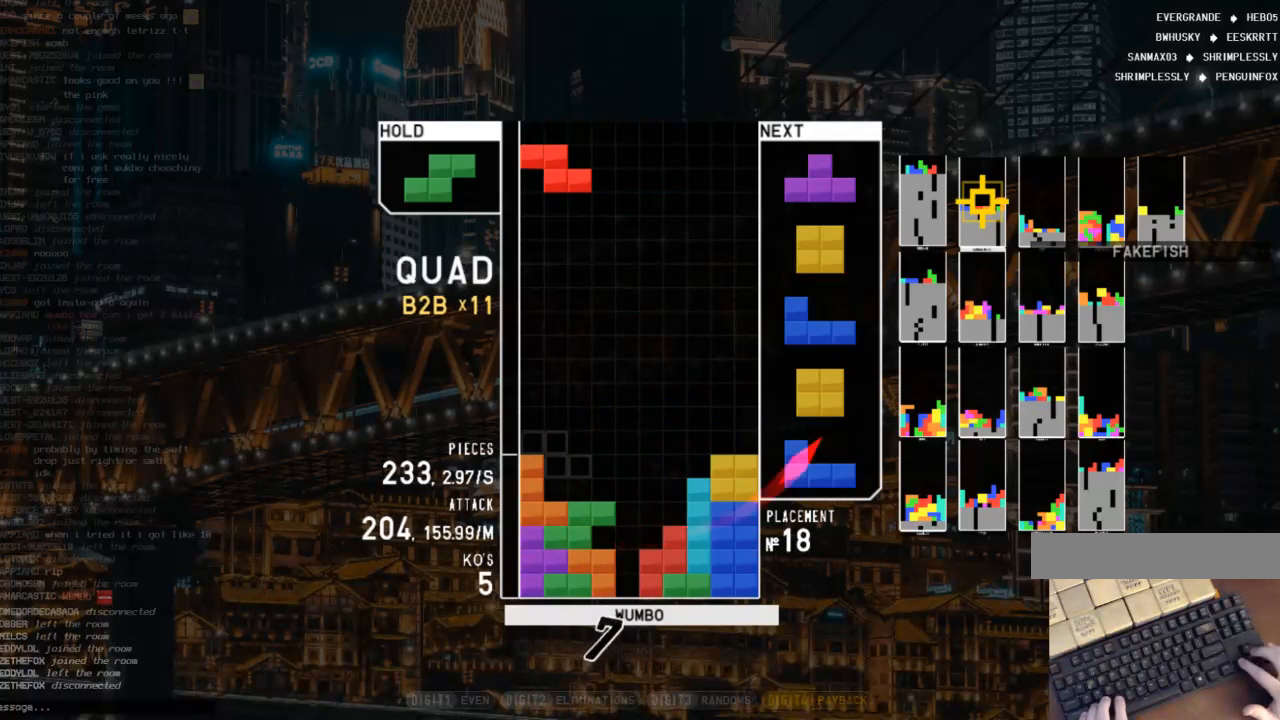
{"keys": ["x"], "events": [[133, "c", "up"], [133, "left", "up"], [133, "right", "down"], [200, "down", "down"], [233, "right", "up"], [267, "down", "up"], [367, "x", "down"], [433, "up", "down"], [467, "x", "up"], [500, "up", "up"], [500, "x", "down"]]}
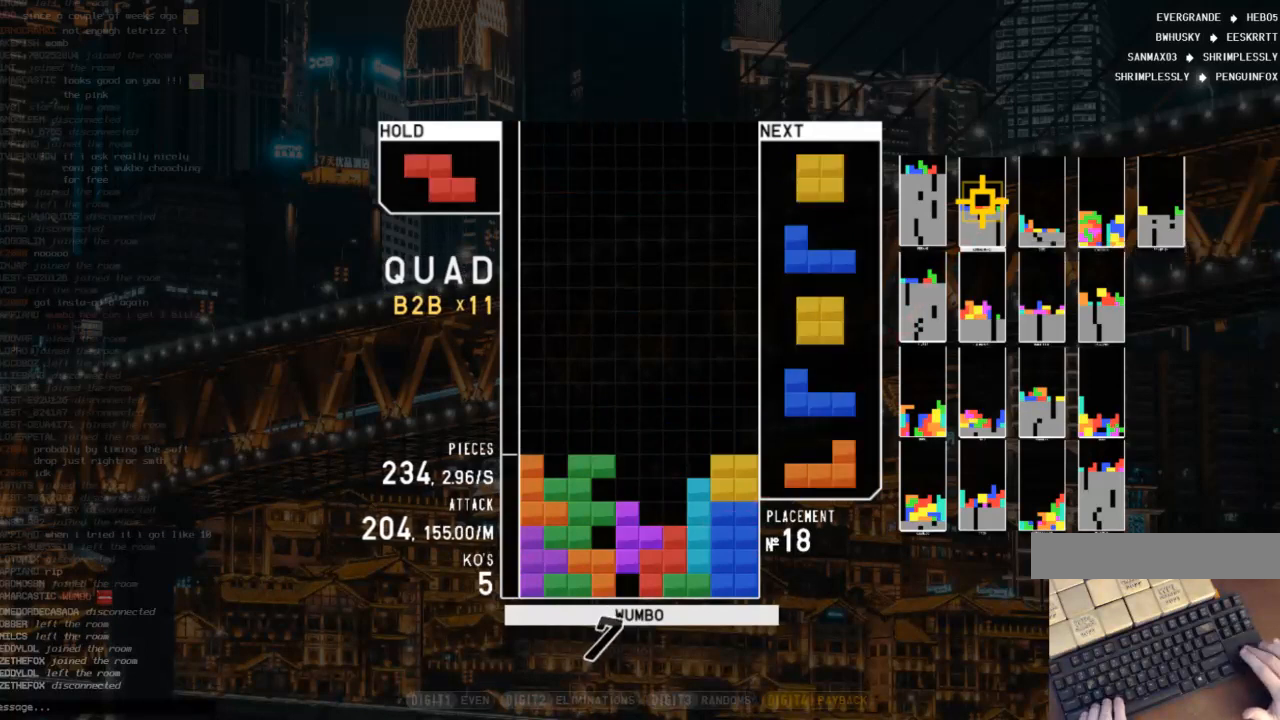
{"keys": ["right", "z"], "events": [[67, "down", "down"], [167, "right", "down"], [200, "down", "up"], [200, "x", "up"], [300, "right", "up"], [333, "down", "down"], [400, "down", "up"], [433, "right", "down"], [433, "z", "down"]]}
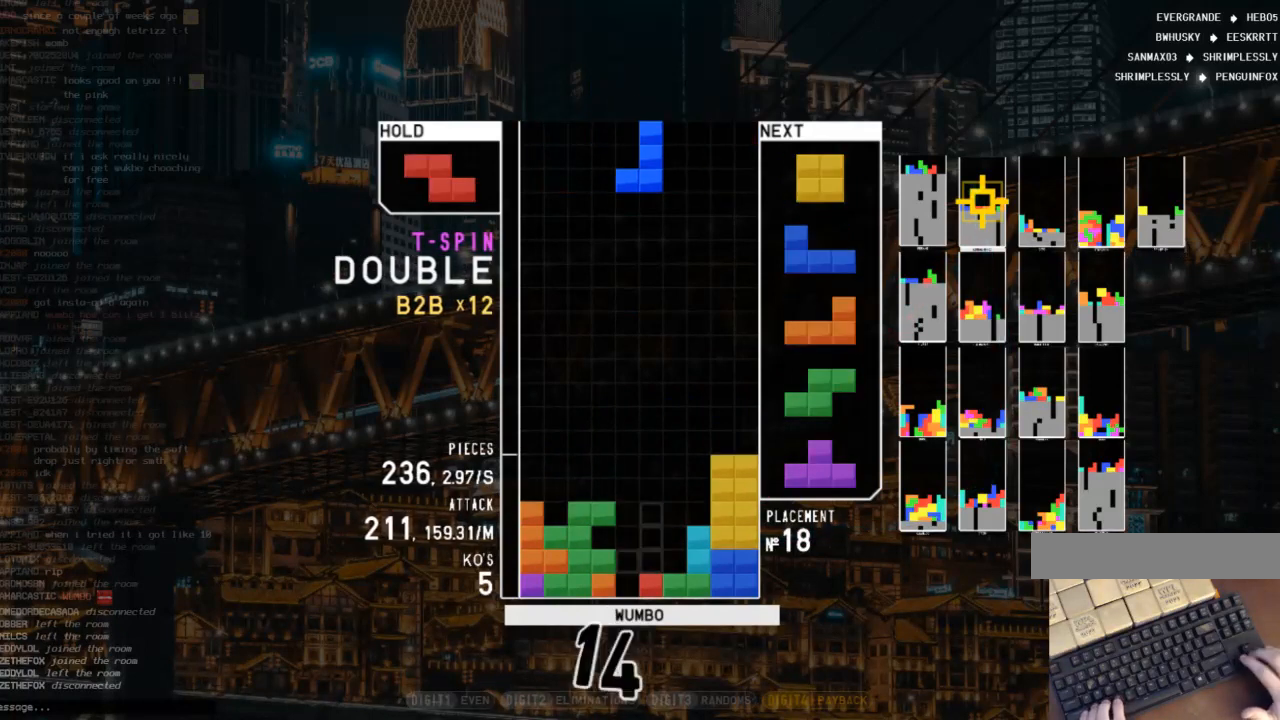
{"keys": [], "events": [[33, "right", "up"], [33, "z", "up"], [67, "right", "down"], [167, "right", "up"], [233, "down", "down"], [300, "down", "up"], [300, "right", "down"], [500, "right", "up"]]}
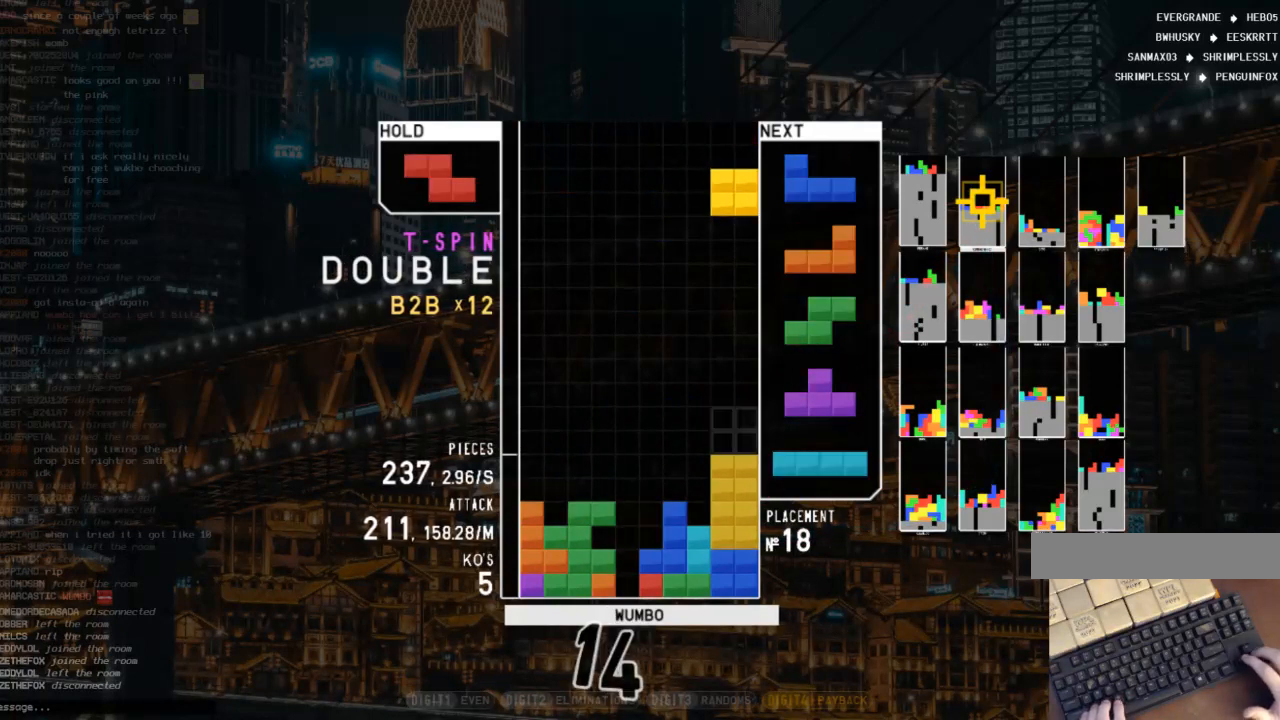
{"keys": [], "events": [[200, "down", "down"], [233, "down", "up"], [367, "right", "down"], [367, "shift", "down"], [467, "right", "up"], [500, "shift", "up"]]}
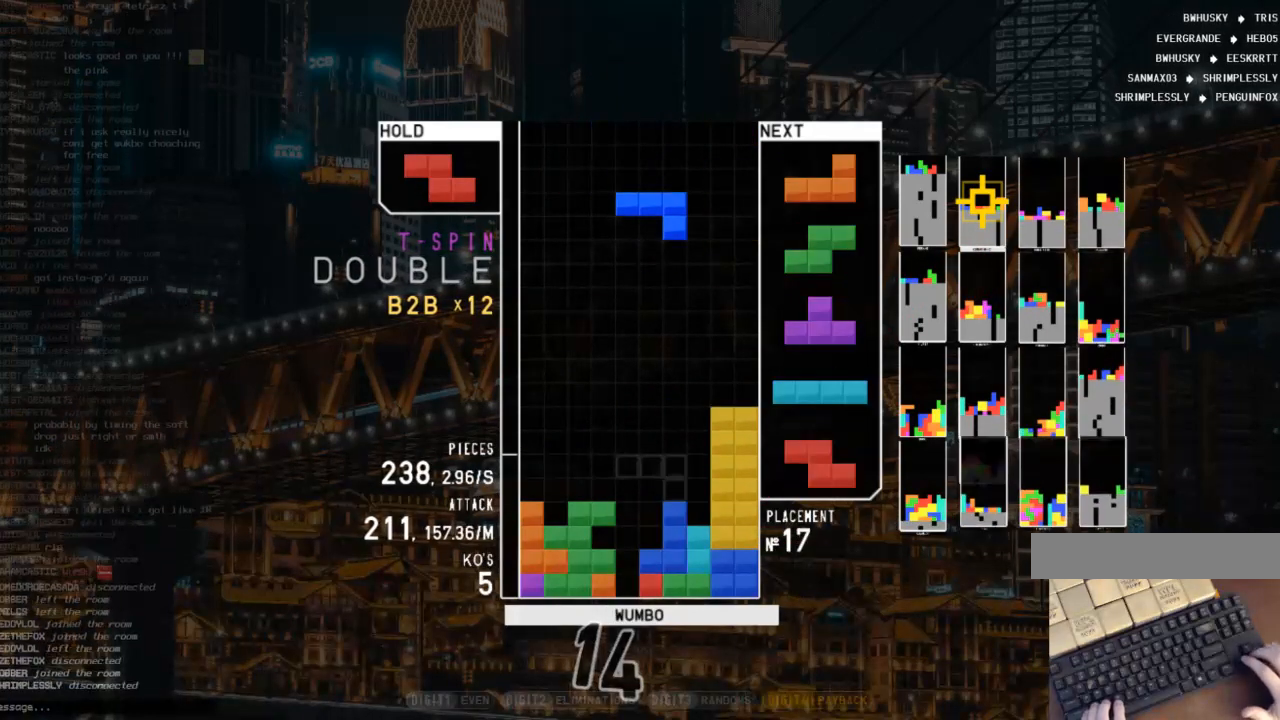
{"keys": ["left"], "events": [[67, "right", "down"], [167, "right", "up"], [400, "down", "down"], [433, "left", "down"], [467, "down", "up"]]}
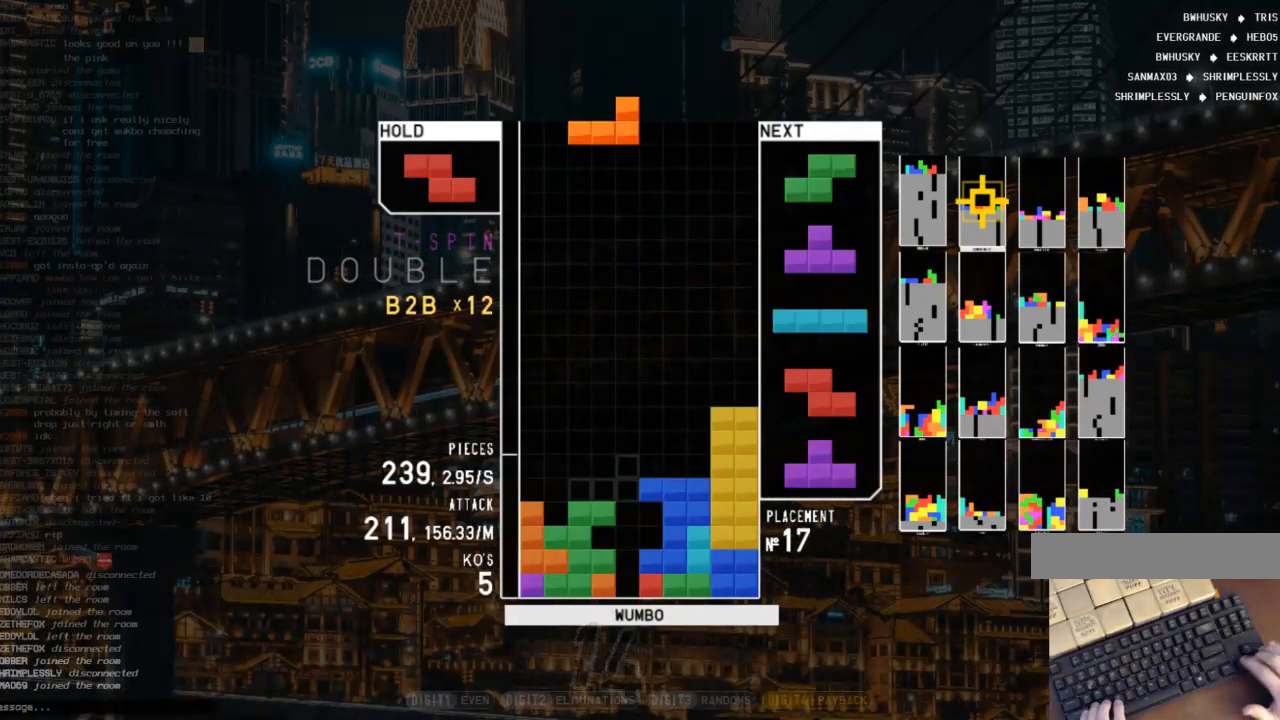
{"keys": ["down"], "events": [[33, "shift", "down"], [133, "left", "up"], [133, "right", "down"], [167, "down", "down"], [167, "shift", "up"], [233, "left", "down"], [233, "right", "up"], [267, "down", "up"], [400, "left", "up"], [400, "right", "down"], [467, "right", "up"], [500, "down", "down"]]}
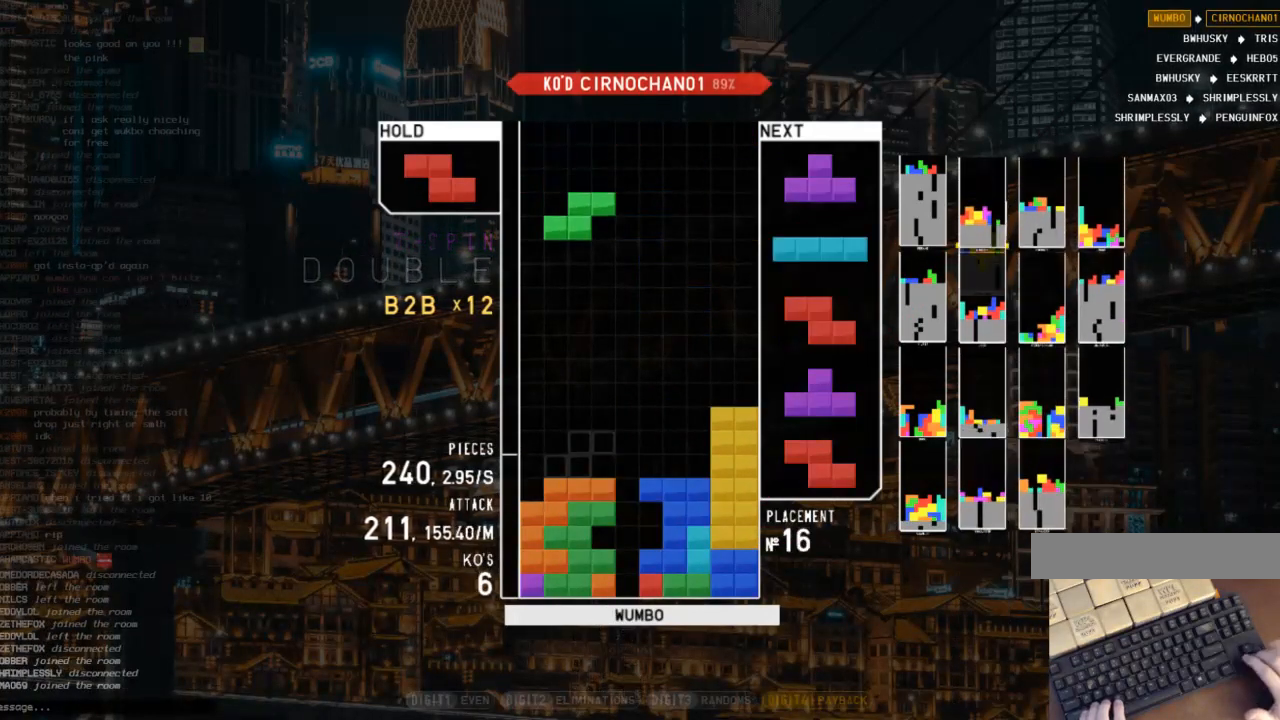
{"keys": ["left", "z"], "events": [[100, "down", "up"], [100, "left", "down"], [133, "c", "down"], [233, "c", "up"], [233, "left", "up"], [333, "down", "down"], [333, "x", "down"], [367, "left", "down"], [433, "down", "up"], [433, "x", "up"], [467, "z", "down"]]}
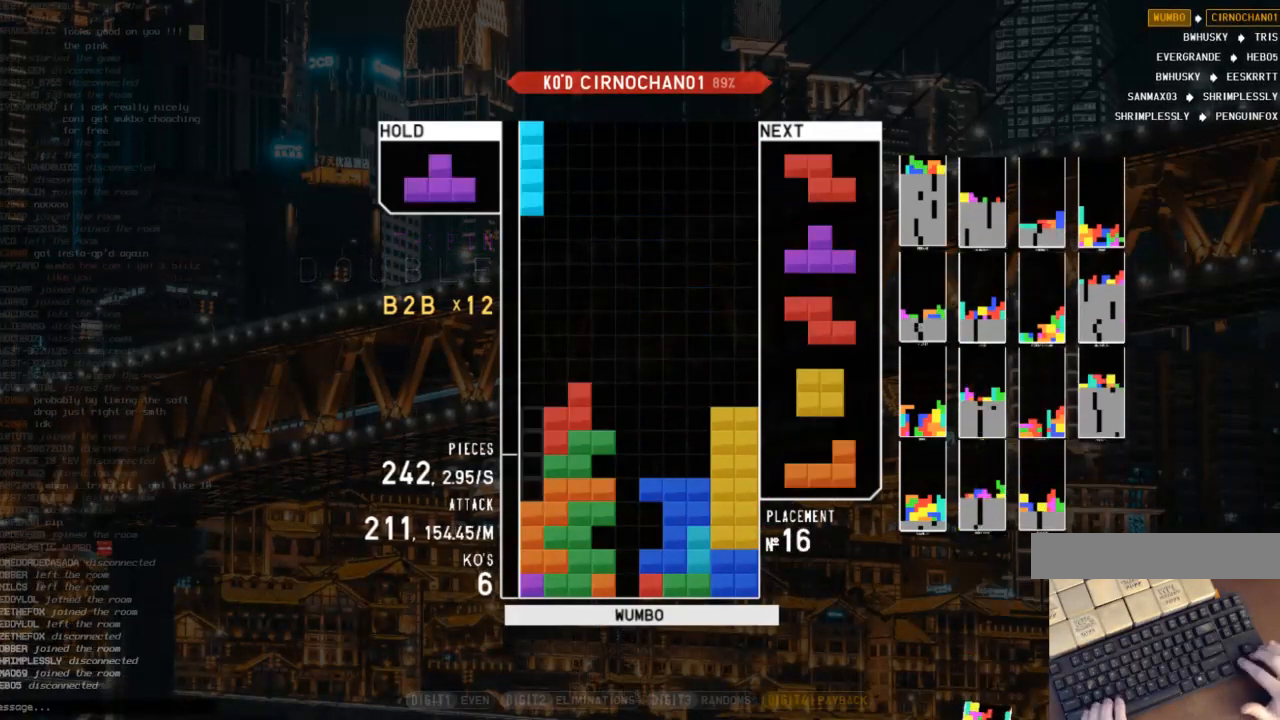
{"keys": [], "events": [[67, "down", "down"], [67, "left", "up"], [100, "z", "up"], [200, "down", "up"], [200, "left", "down"], [300, "z", "down"], [433, "left", "up"], [433, "z", "up"]]}
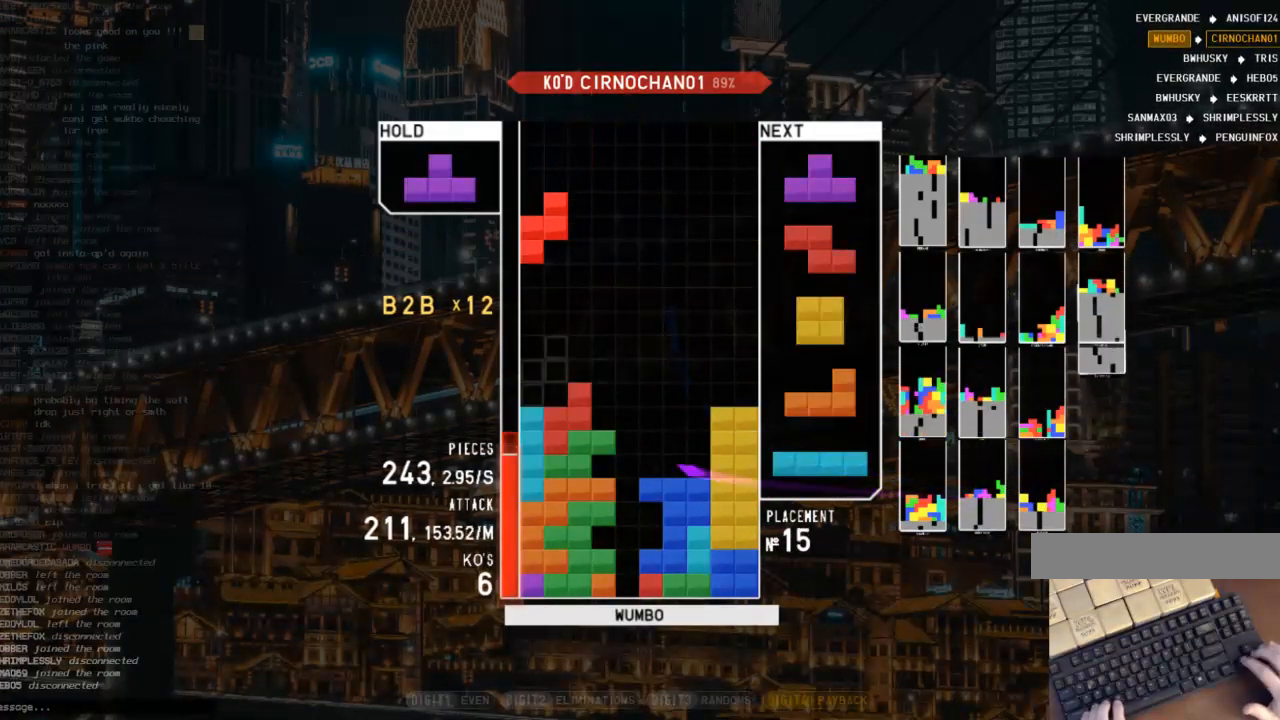
{"keys": ["x"], "events": [[167, "c", "down"], [233, "up", "down"], [233, "x", "down"], [267, "c", "up"], [367, "x", "up"], [400, "x", "down"], [467, "up", "up"]]}
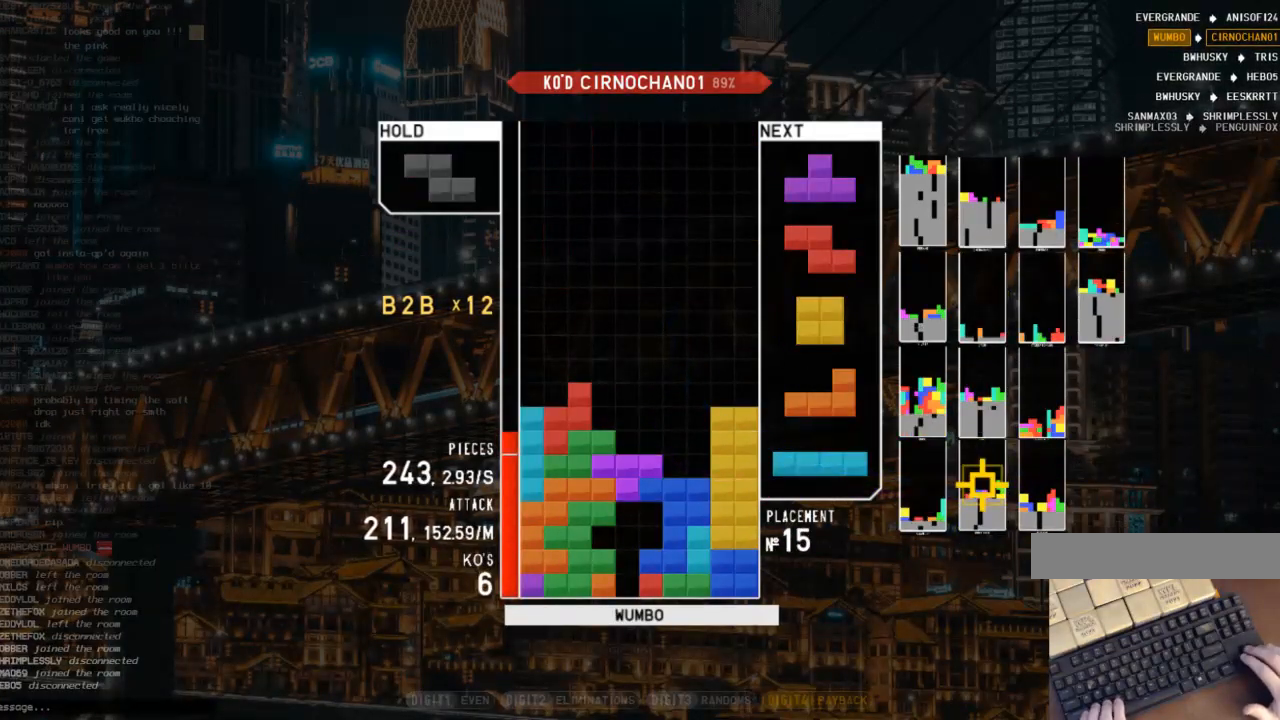
{"keys": ["z"], "events": [[133, "x", "up"], [233, "x", "down"], [433, "x", "up"], [467, "z", "down"]]}
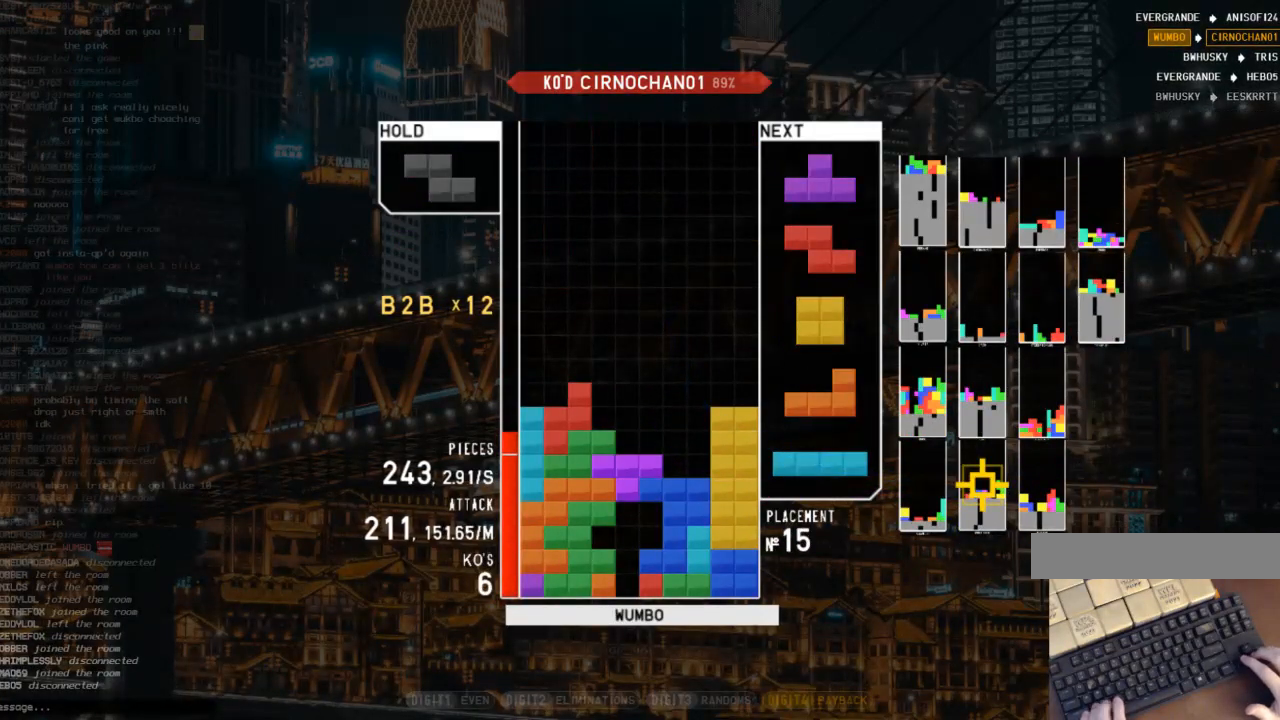
{"keys": ["z"], "events": [[167, "x", "down"], [167, "z", "up"], [233, "z", "down"], [300, "x", "up"]]}
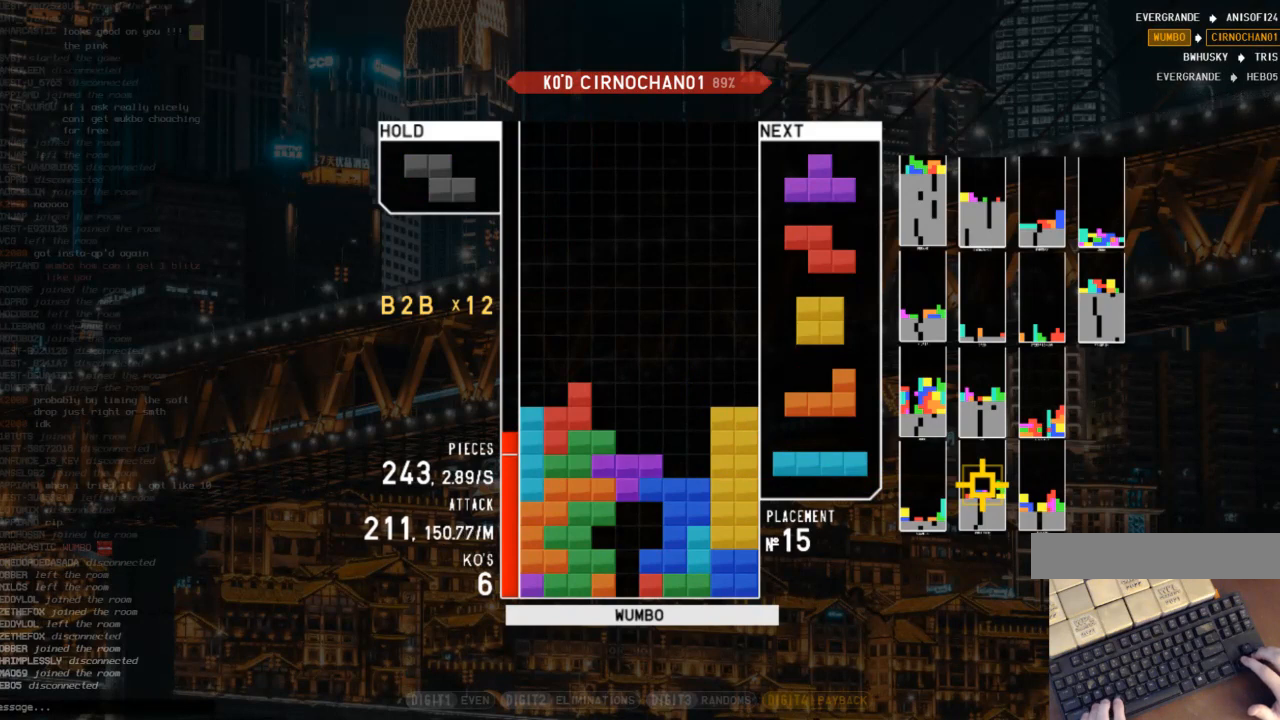
{"keys": ["left"], "events": [[33, "z", "up"], [367, "c", "down"], [367, "left", "down"], [500, "c", "up"]]}
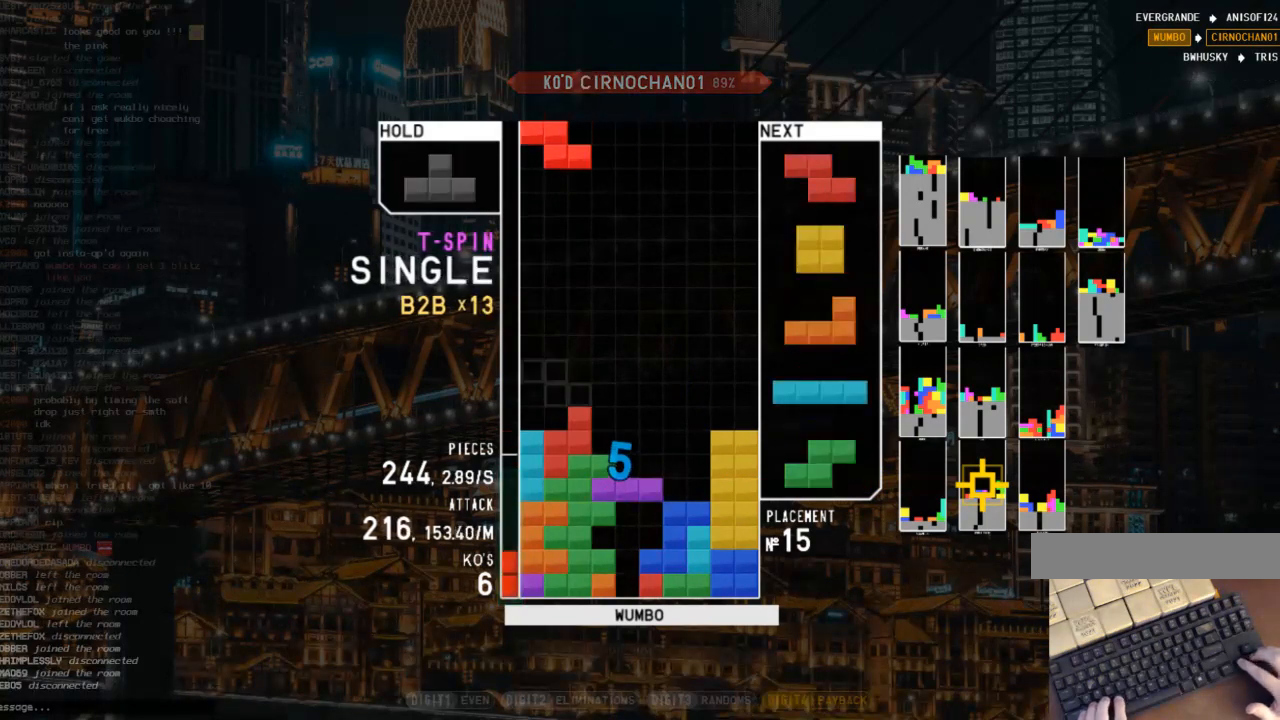
{"keys": ["right"], "events": [[33, "left", "up"], [100, "x", "down"], [133, "down", "down"], [200, "down", "up"], [200, "left", "down"], [200, "x", "up"], [333, "left", "up"], [367, "x", "down"], [467, "down", "down"], [500, "down", "up"], [500, "right", "down"], [500, "x", "up"]]}
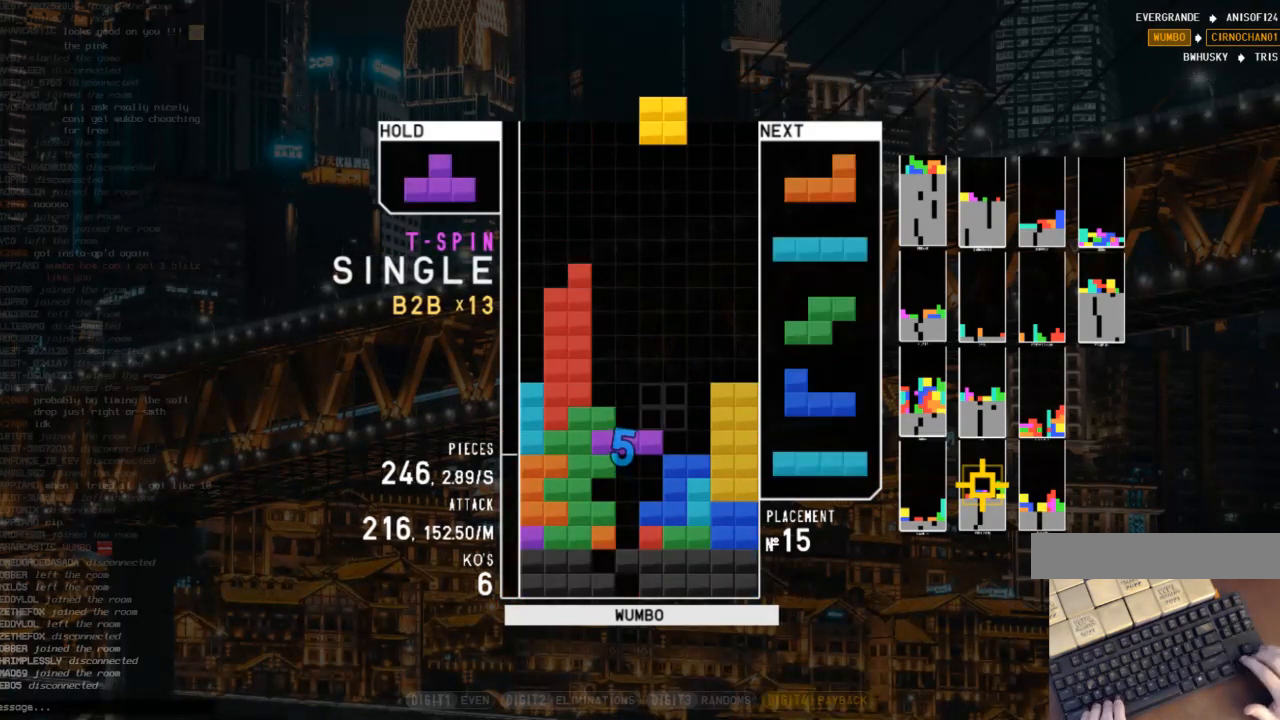
{"keys": ["down", "right"], "events": [[167, "right", "up"], [200, "down", "down"], [233, "right", "down"], [300, "down", "up"], [333, "x", "down"], [500, "down", "down"], [500, "x", "up"]]}
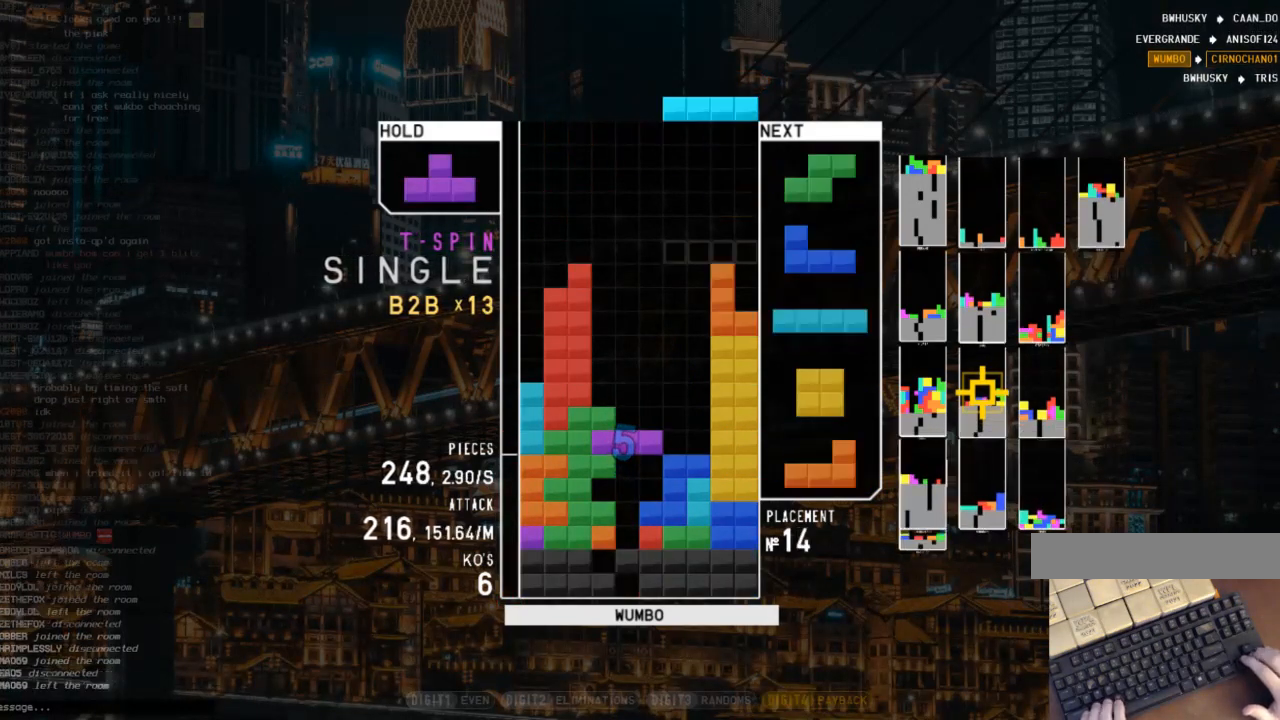
{"keys": ["c", "right", "up"], "events": [[67, "down", "up"], [133, "right", "up"], [233, "z", "down"], [300, "down", "down"], [300, "z", "up"], [400, "down", "up"], [467, "c", "down"], [467, "right", "down"], [500, "up", "down"]]}
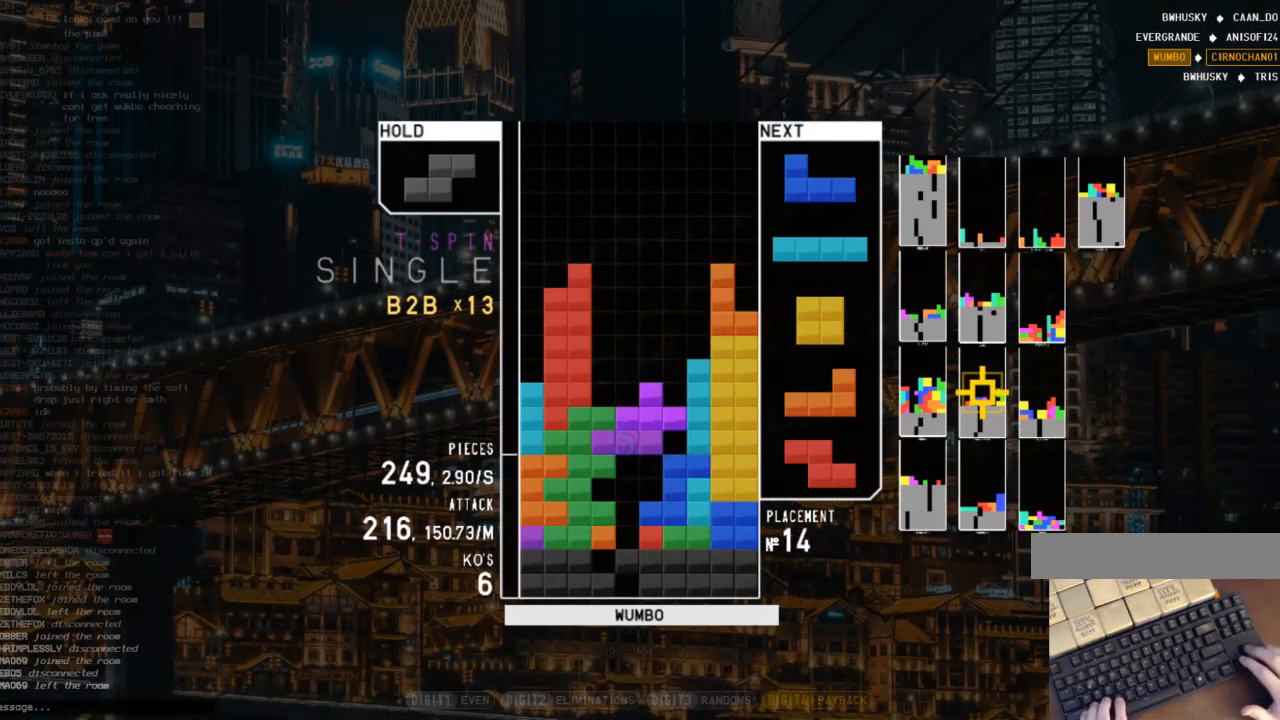
{"keys": ["z"], "events": [[33, "c", "up"], [133, "right", "up"], [133, "z", "down"], [200, "up", "up"], [333, "x", "down"], [333, "z", "up"], [433, "z", "down"], [467, "x", "up"]]}
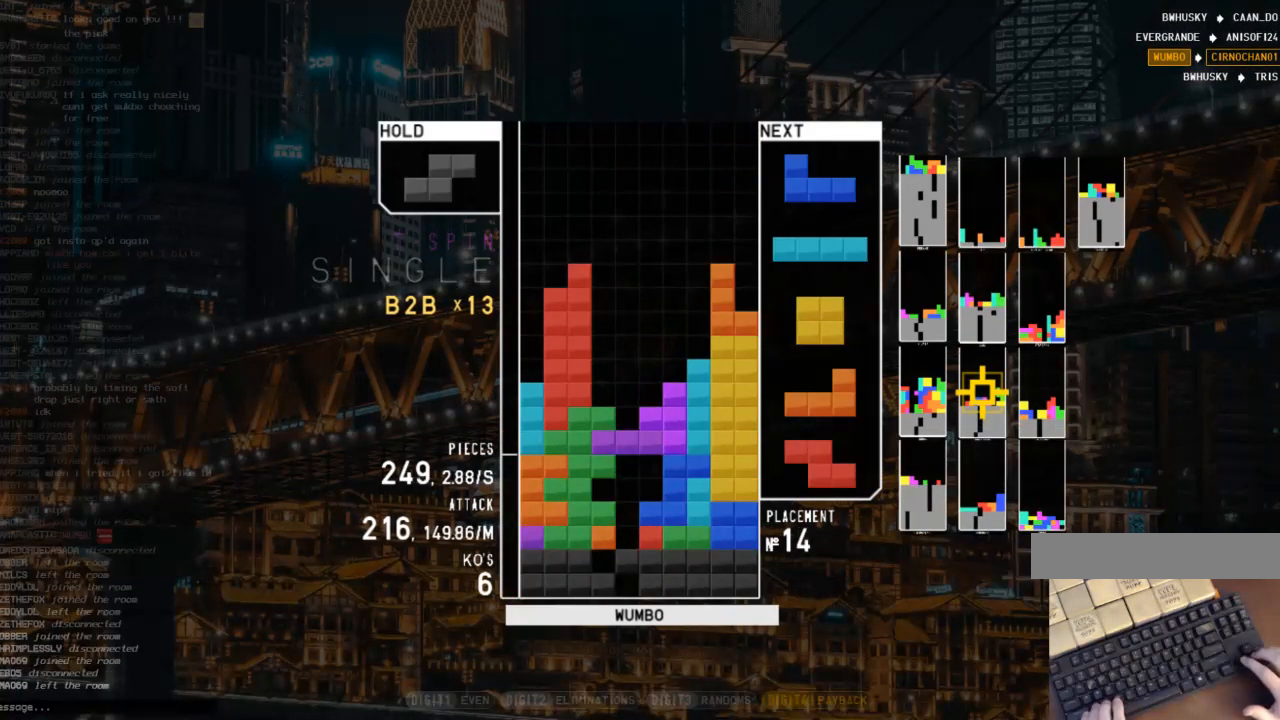
{"keys": ["right"], "events": [[100, "z", "up"], [167, "down", "down"], [233, "c", "down"], [233, "down", "up"], [300, "right", "down"], [333, "right", "up"], [400, "c", "up"], [433, "right", "down"]]}
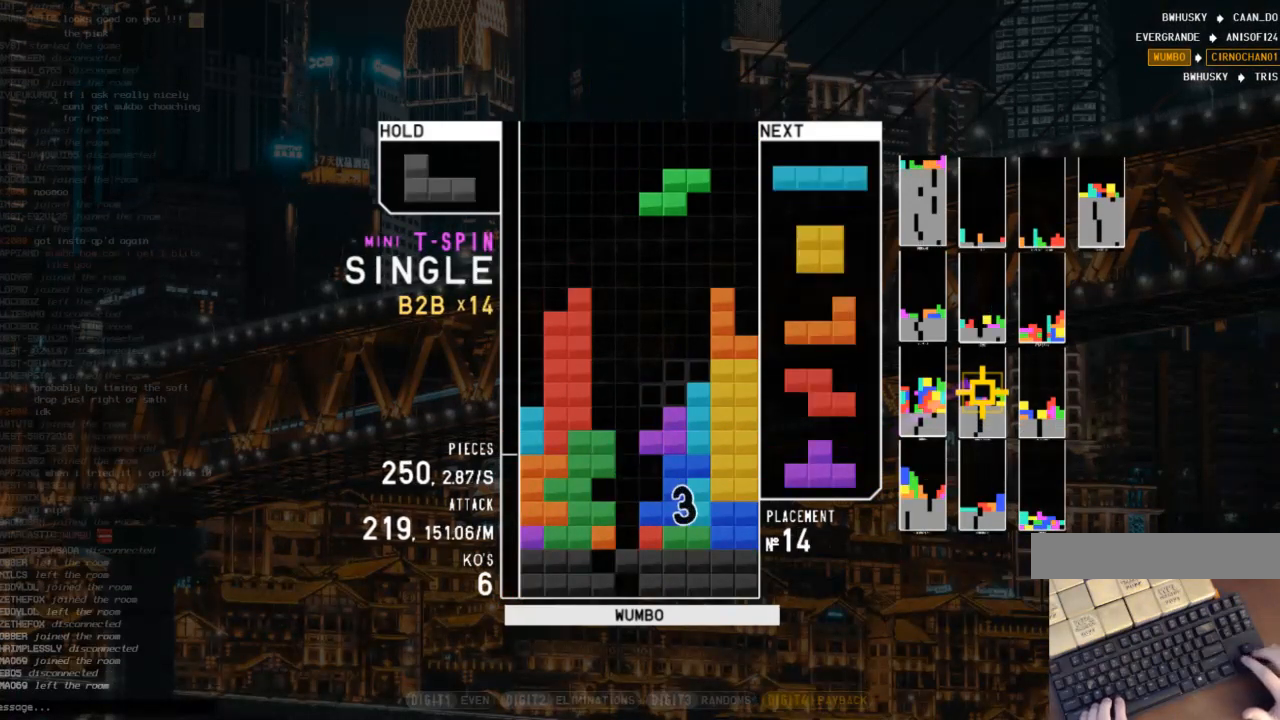
{"keys": [], "events": [[33, "right", "up"], [133, "down", "down"], [167, "down", "up"], [267, "left", "down"], [367, "z", "down"], [467, "left", "up"], [500, "z", "up"]]}